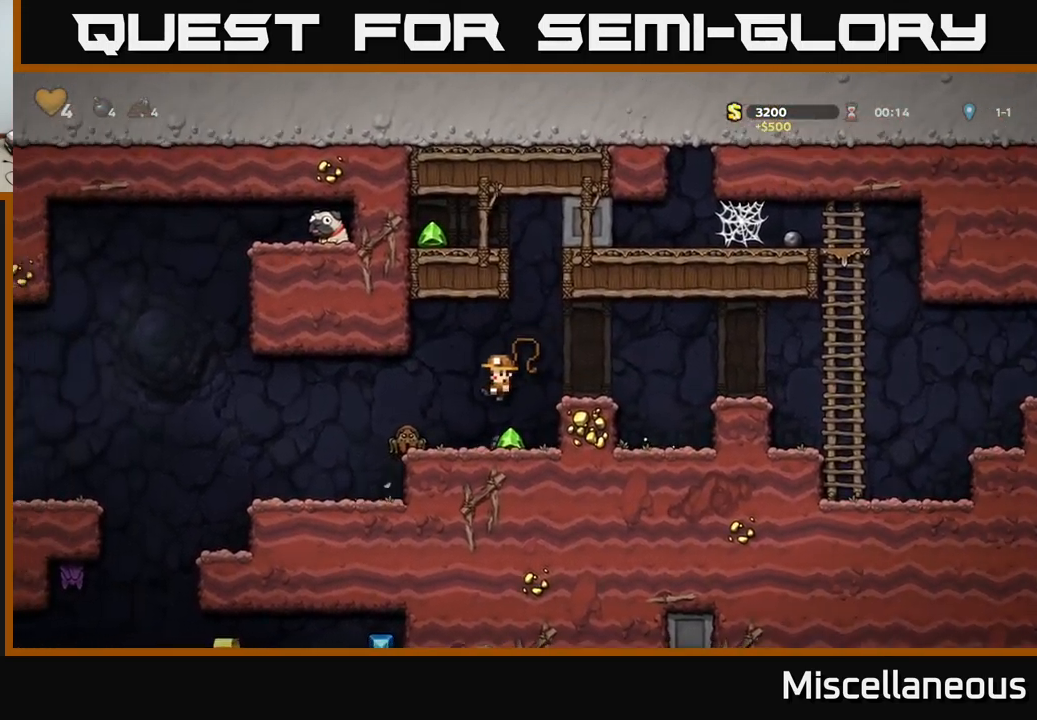
Gameplay with a controller (Xbox layout); each line is a JSON object with the inputs held at the frame after it. "events" lists button and stick changes between this image and that frame as [ms after this image, input, new state], when the widget could be followed in between. Not read: left_stick right_stick.
{"buttons": ["DPAD_LEFT"], "events": [[117, "DPAD_RIGHT", "down"], [317, "DPAD_RIGHT", "up"], [383, "DPAD_LEFT", "down"]]}
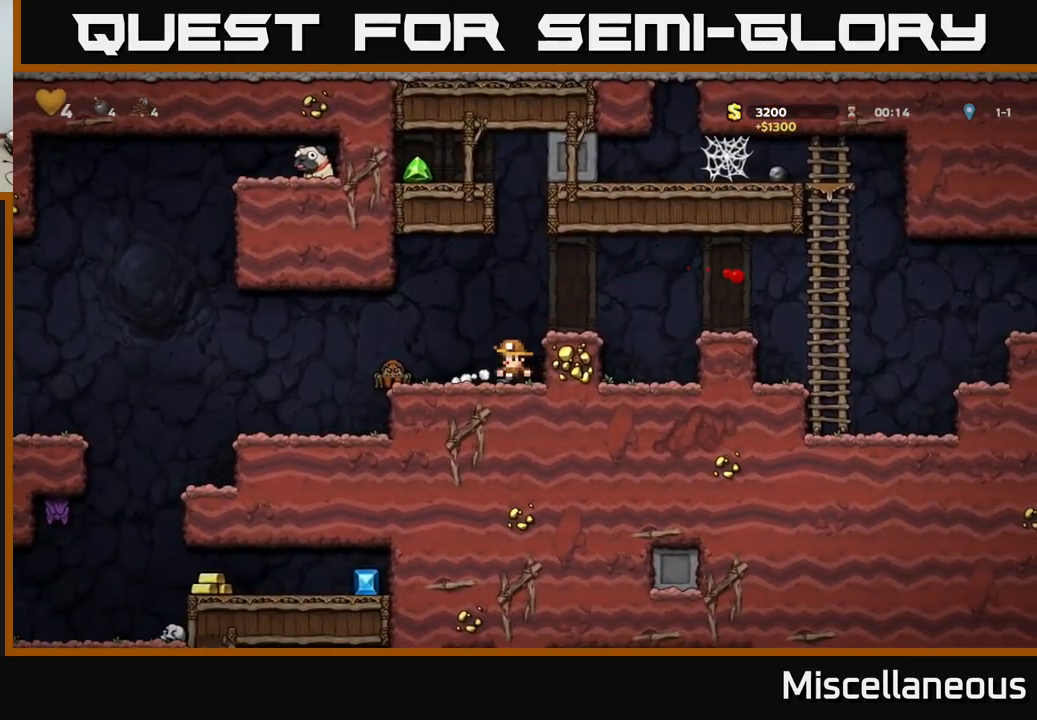
{"buttons": ["X", "DPAD_LEFT"], "events": [[33, "DPAD_LEFT", "up"], [183, "DPAD_RIGHT", "down"], [300, "DPAD_RIGHT", "up"], [367, "DPAD_LEFT", "down"], [467, "X", "down"]]}
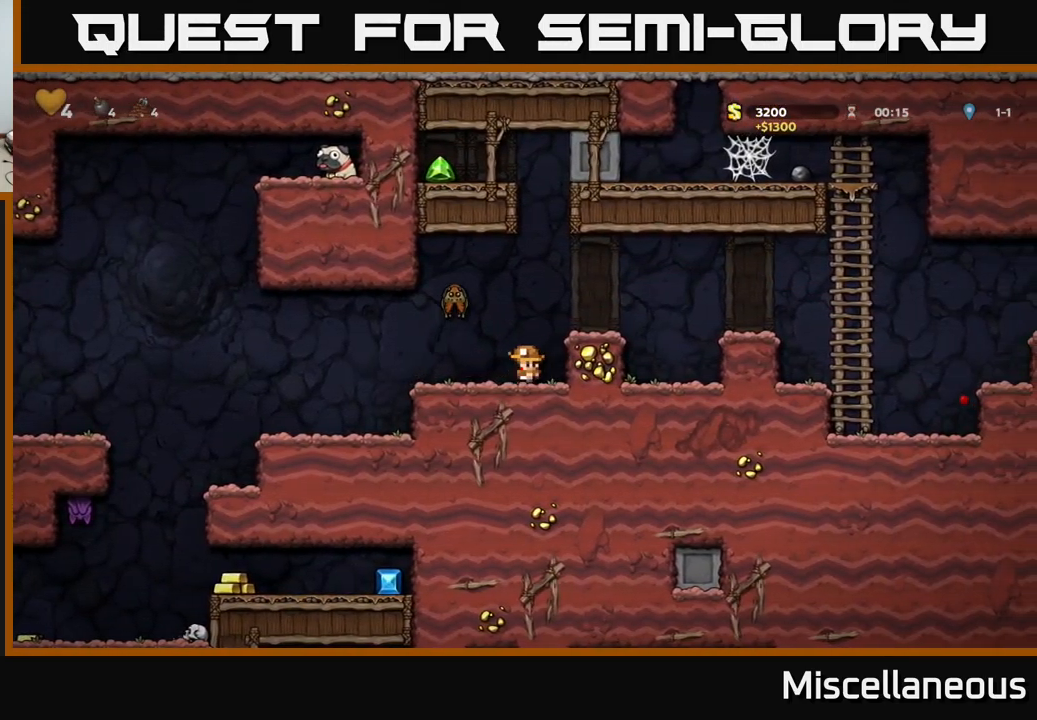
{"buttons": [], "events": [[50, "X", "up"], [100, "DPAD_LEFT", "up"], [133, "DPAD_LEFT", "down"], [233, "DPAD_LEFT", "up"], [333, "DPAD_RIGHT", "down"], [450, "DPAD_RIGHT", "up"]]}
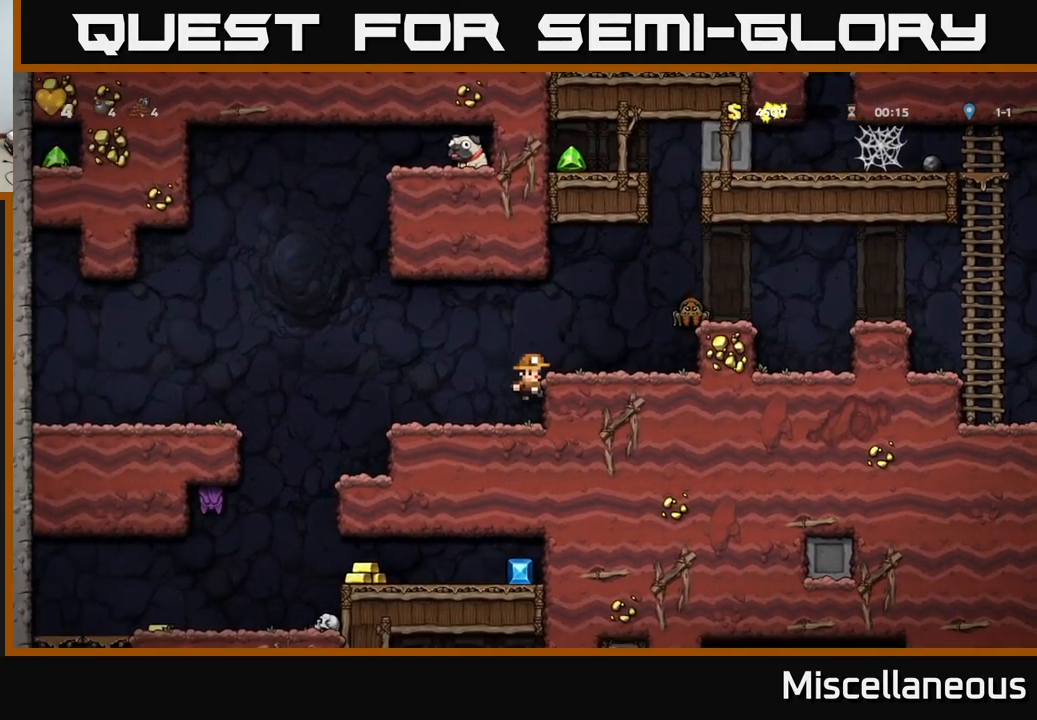
{"buttons": ["A", "X", "DPAD_RIGHT"], "events": [[333, "A", "down"], [350, "DPAD_RIGHT", "down"], [400, "X", "down"]]}
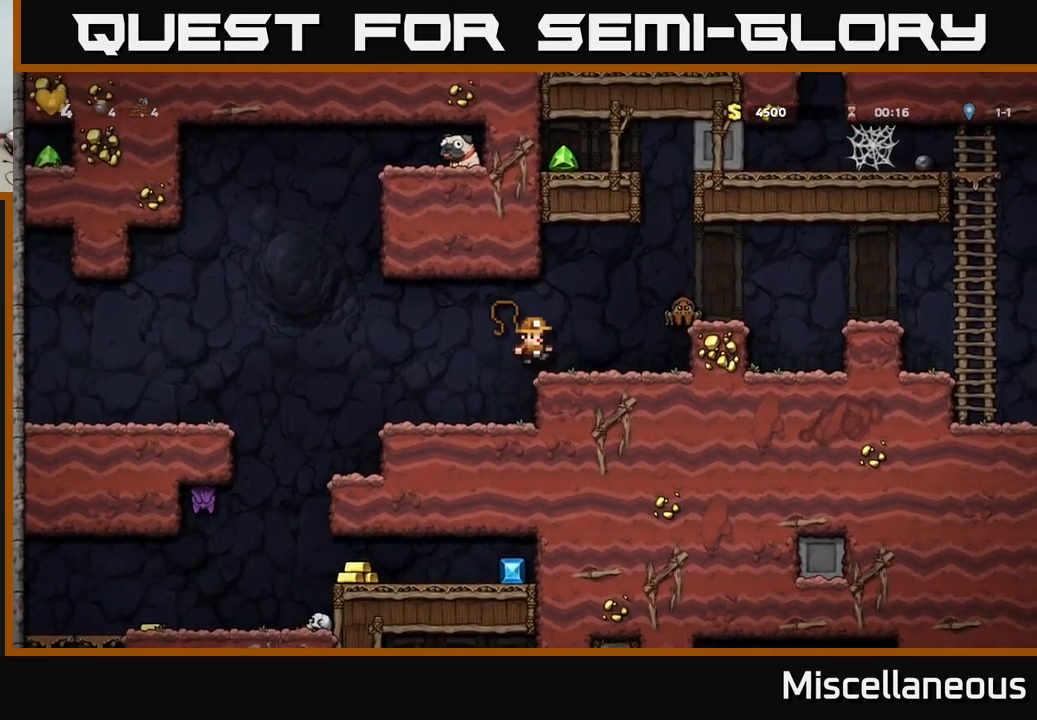
{"buttons": ["A", "DPAD_RIGHT"], "events": [[17, "A", "up"], [33, "X", "up"], [83, "DPAD_RIGHT", "up"], [183, "DPAD_LEFT", "down"], [267, "DPAD_LEFT", "up"], [483, "A", "down"], [500, "DPAD_RIGHT", "down"]]}
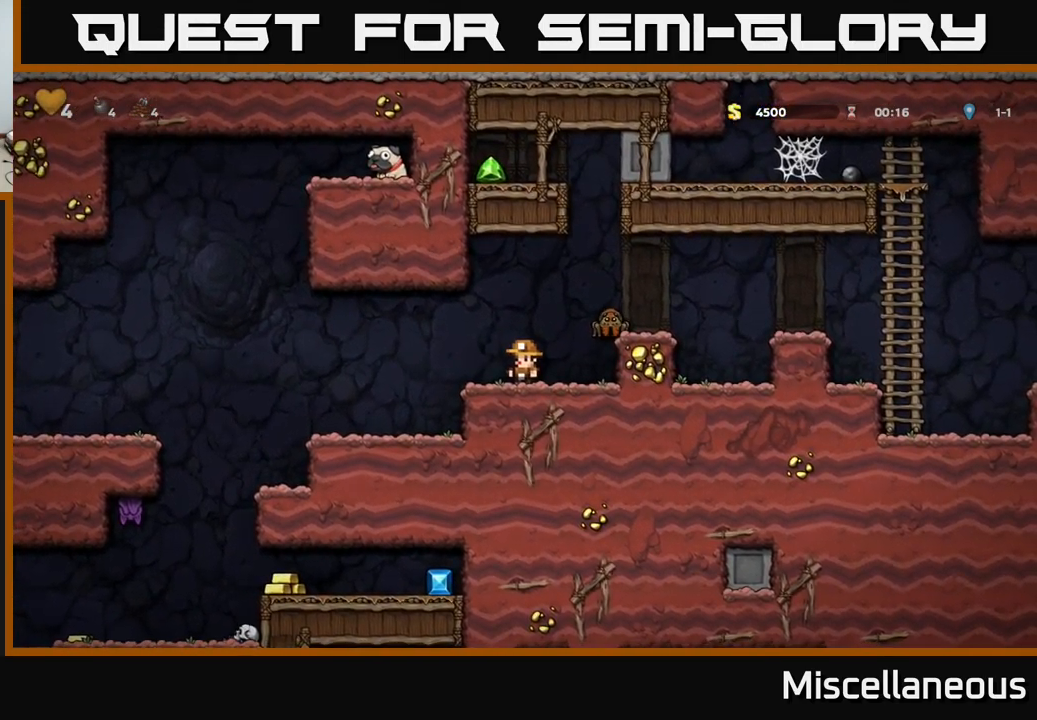
{"buttons": [], "events": [[33, "X", "down"], [100, "A", "up"], [100, "DPAD_RIGHT", "up"], [100, "X", "up"]]}
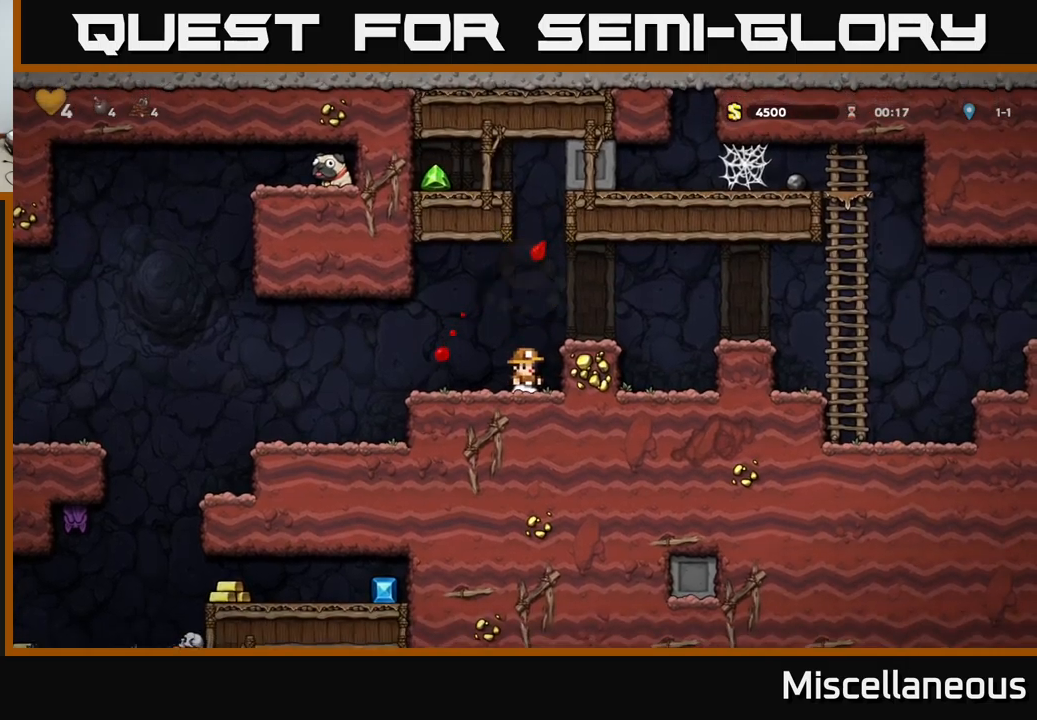
{"buttons": ["DPAD_LEFT"], "events": [[200, "DPAD_LEFT", "down"], [383, "A", "down"], [467, "A", "up"]]}
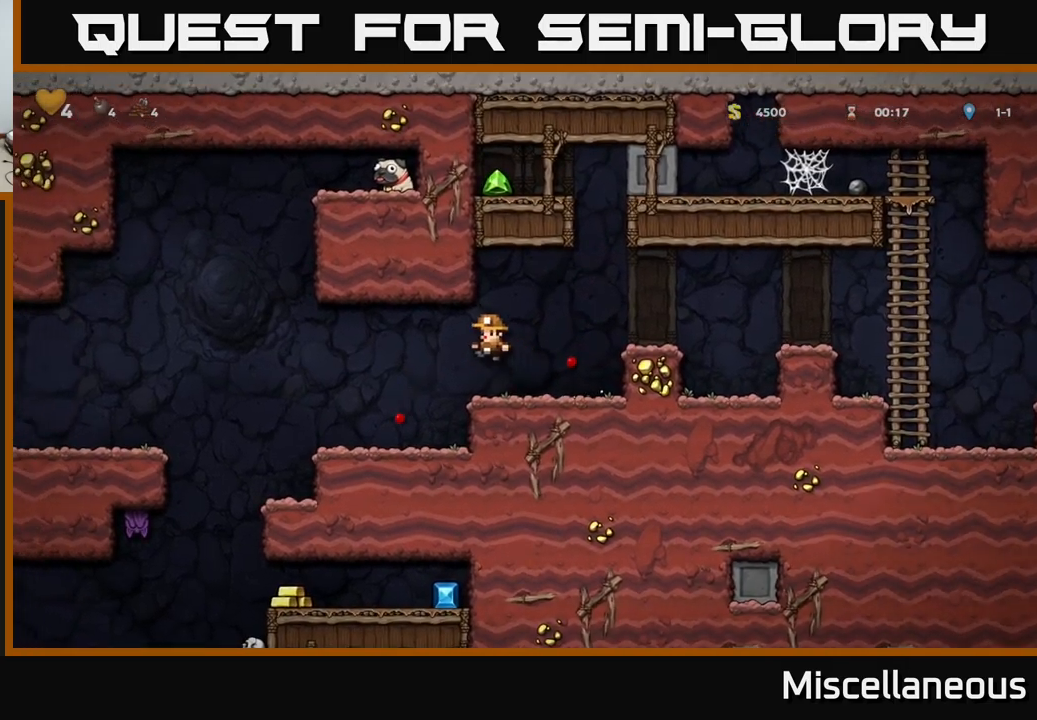
{"buttons": ["A", "DPAD_LEFT"], "events": [[133, "DPAD_LEFT", "up"], [383, "DPAD_LEFT", "down"], [483, "A", "down"]]}
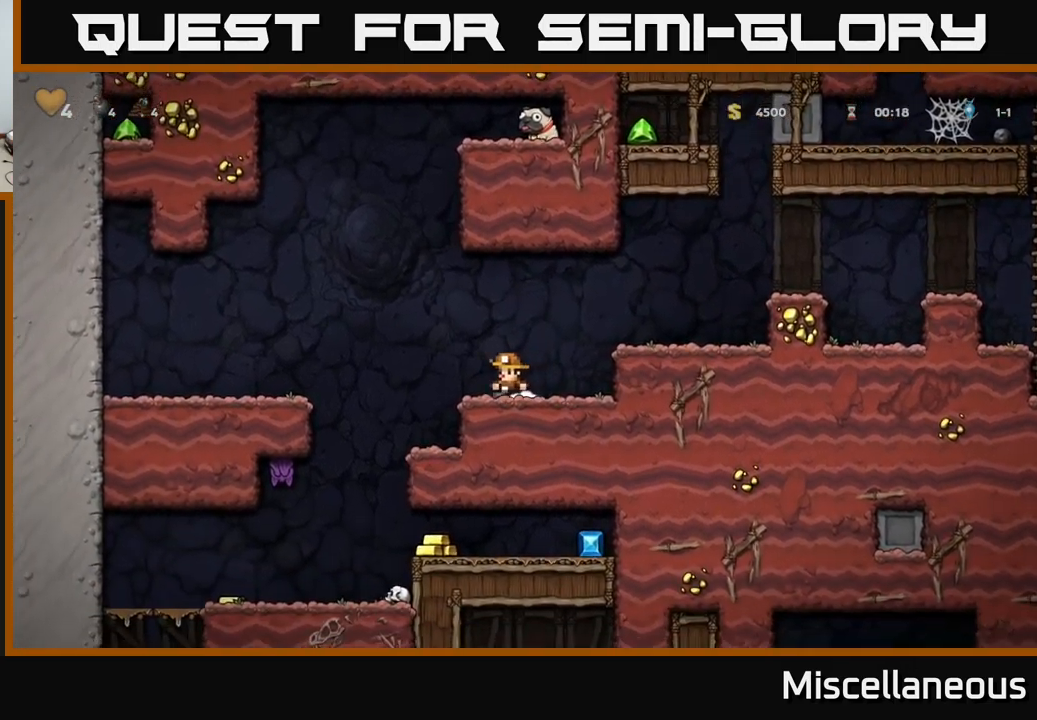
{"buttons": ["DPAD_RIGHT"], "events": [[183, "DPAD_UP", "down"], [200, "R1", "down"], [217, "DPAD_LEFT", "up"], [250, "A", "up"], [267, "DPAD_RIGHT", "down"], [317, "DPAD_UP", "up"], [317, "R1", "up"]]}
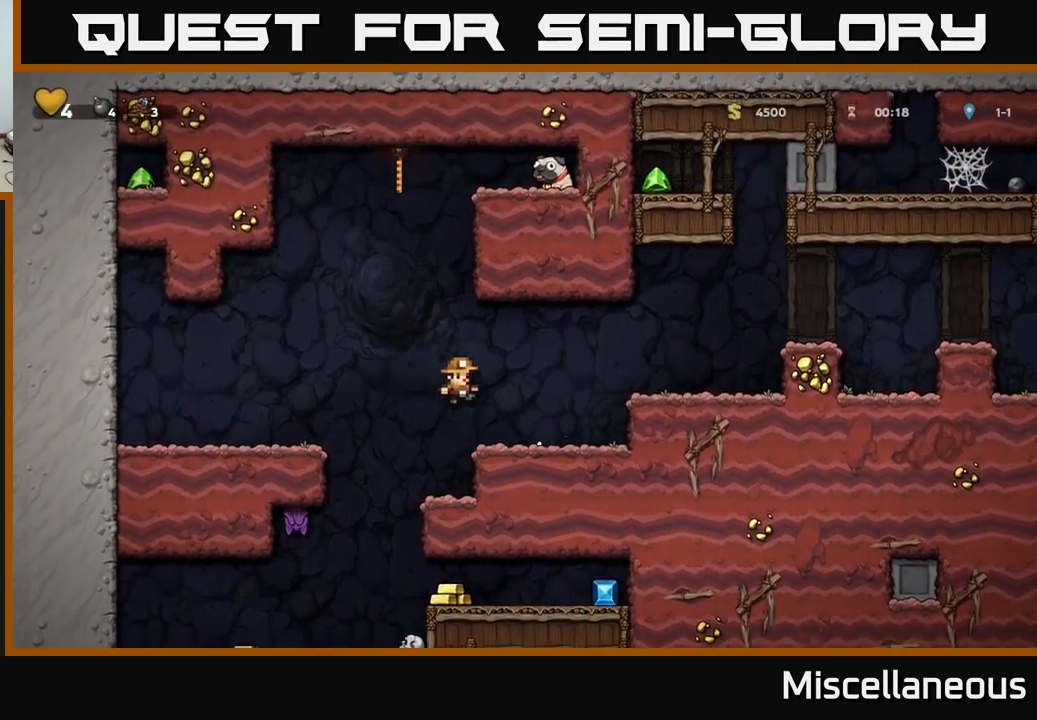
{"buttons": ["A", "DPAD_LEFT"], "events": [[133, "DPAD_RIGHT", "up"], [250, "DPAD_LEFT", "down"], [333, "A", "down"]]}
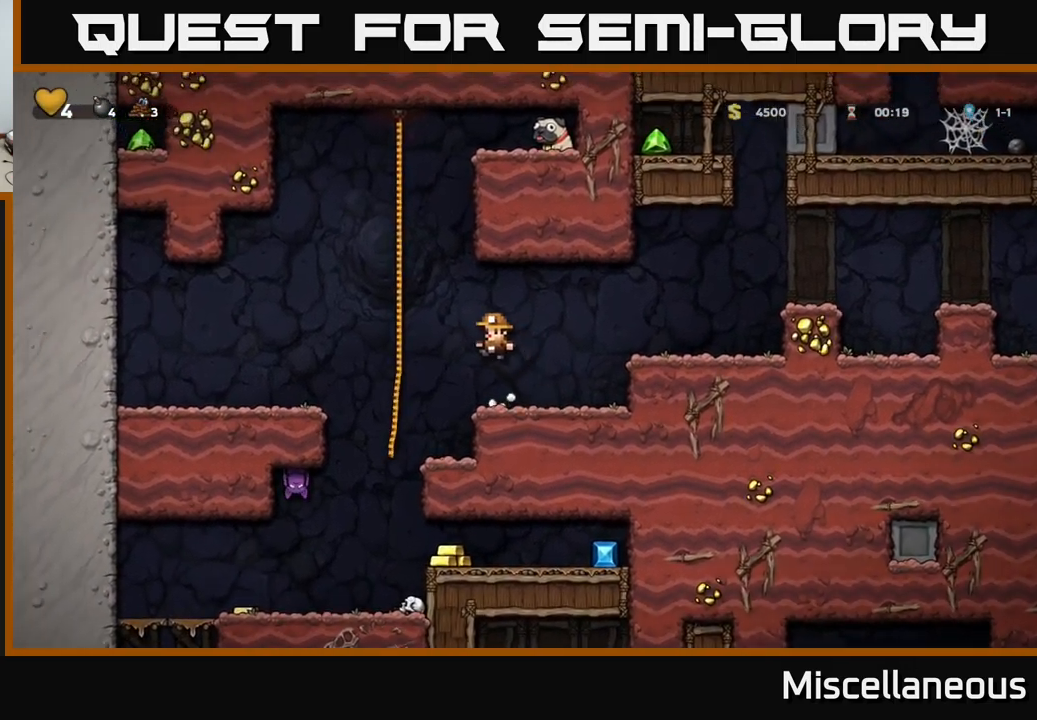
{"buttons": ["DPAD_UP"], "events": [[17, "DPAD_UP", "down"], [100, "DPAD_LEFT", "up"], [117, "A", "up"]]}
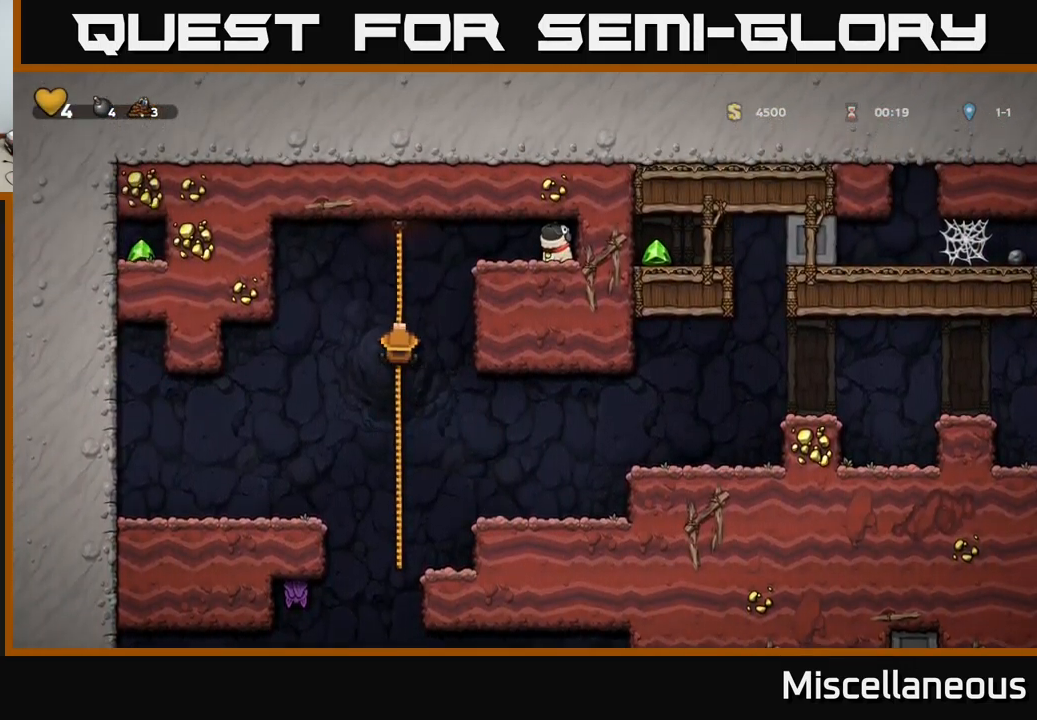
{"buttons": ["DPAD_RIGHT"], "events": [[133, "DPAD_UP", "up"], [150, "A", "down"], [150, "DPAD_RIGHT", "down"], [467, "A", "up"]]}
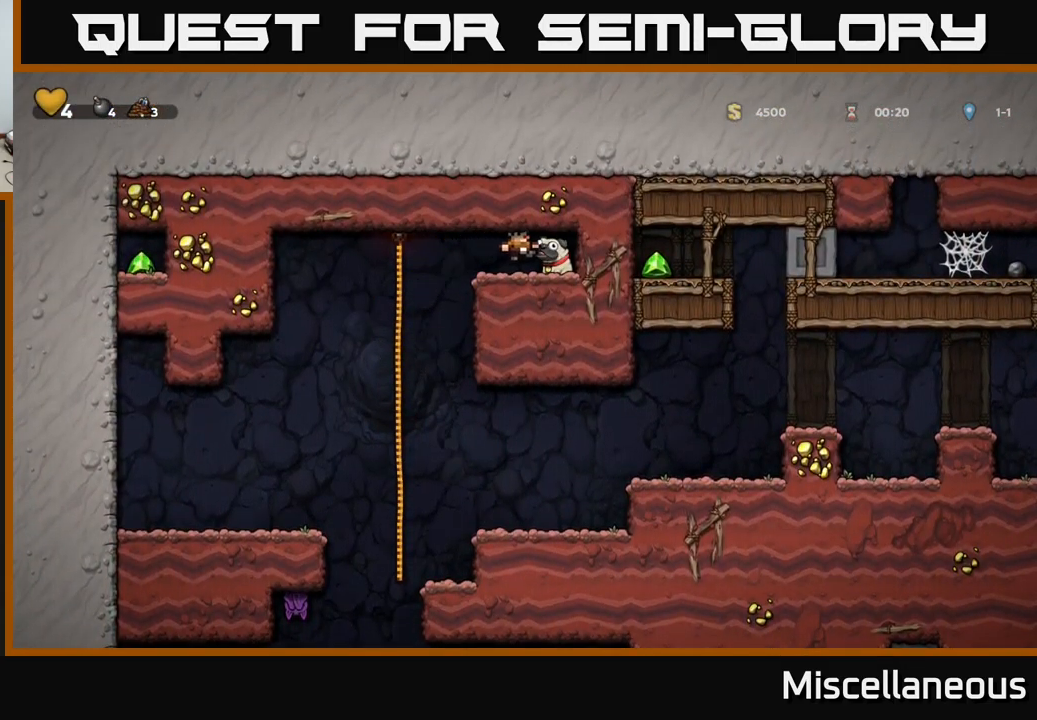
{"buttons": ["DPAD_LEFT"], "events": [[117, "DPAD_RIGHT", "up"], [150, "DPAD_DOWN", "down"], [233, "X", "down"], [283, "X", "up"], [317, "DPAD_DOWN", "up"], [350, "DPAD_LEFT", "down"]]}
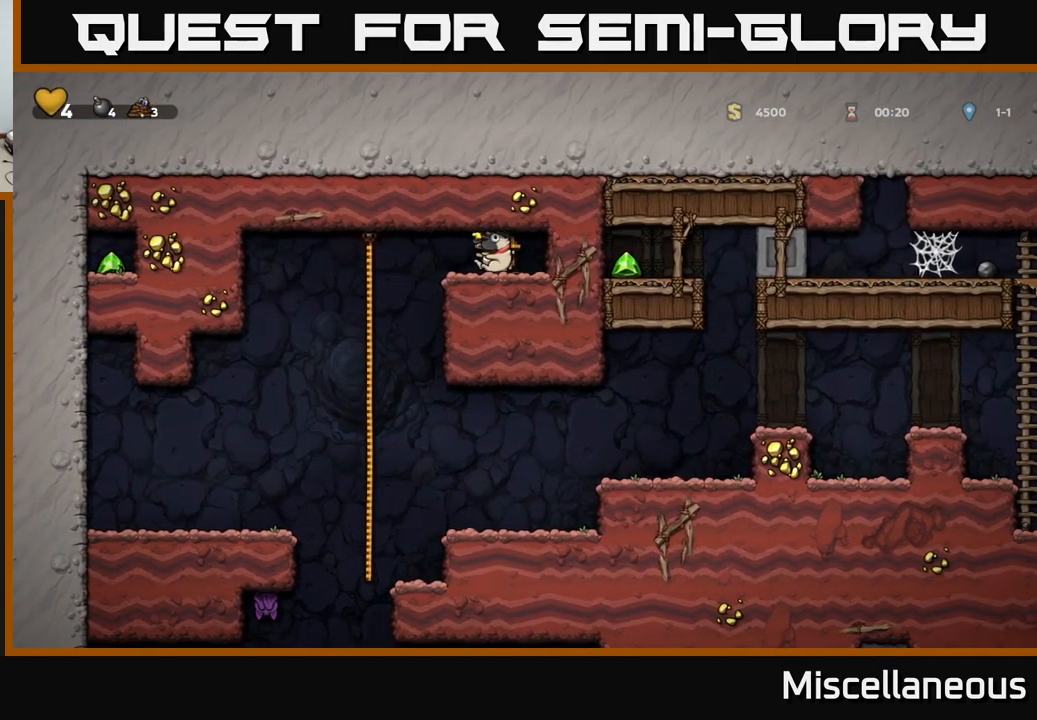
{"buttons": ["DPAD_DOWN"], "events": [[167, "DPAD_UP", "down"], [300, "DPAD_UP", "up"], [350, "A", "down"], [350, "DPAD_DOWN", "down"], [350, "DPAD_LEFT", "up"], [500, "A", "up"]]}
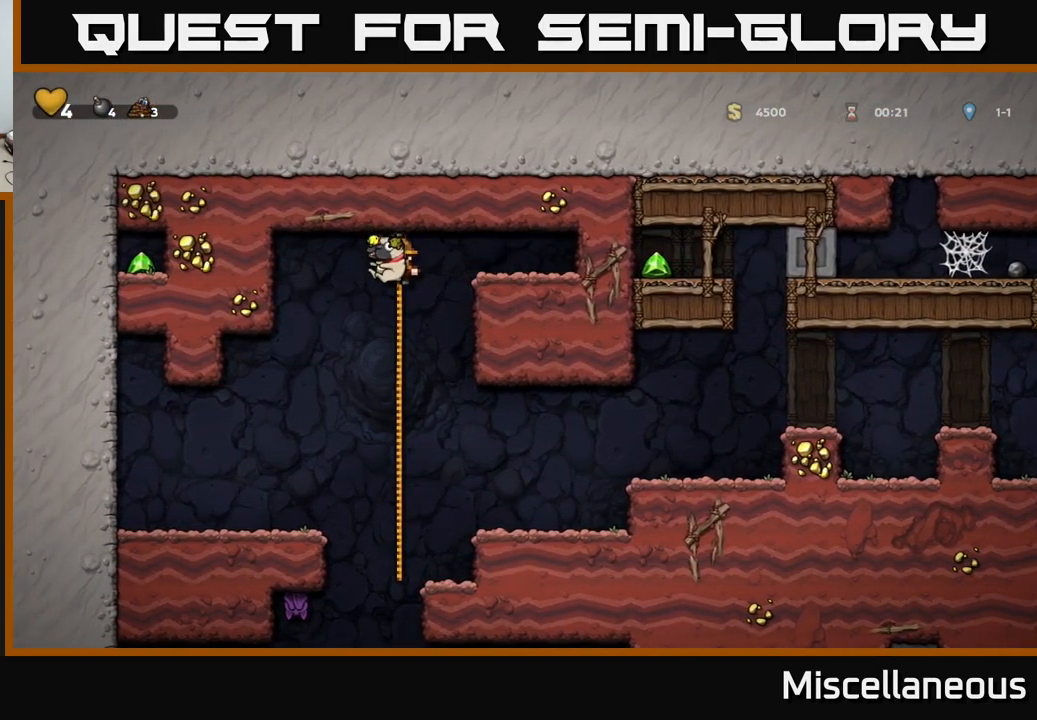
{"buttons": ["A", "DPAD_DOWN"], "events": [[33, "DPAD_DOWN", "up"], [217, "DPAD_UP", "down"], [383, "DPAD_UP", "up"], [433, "DPAD_DOWN", "down"], [483, "A", "down"]]}
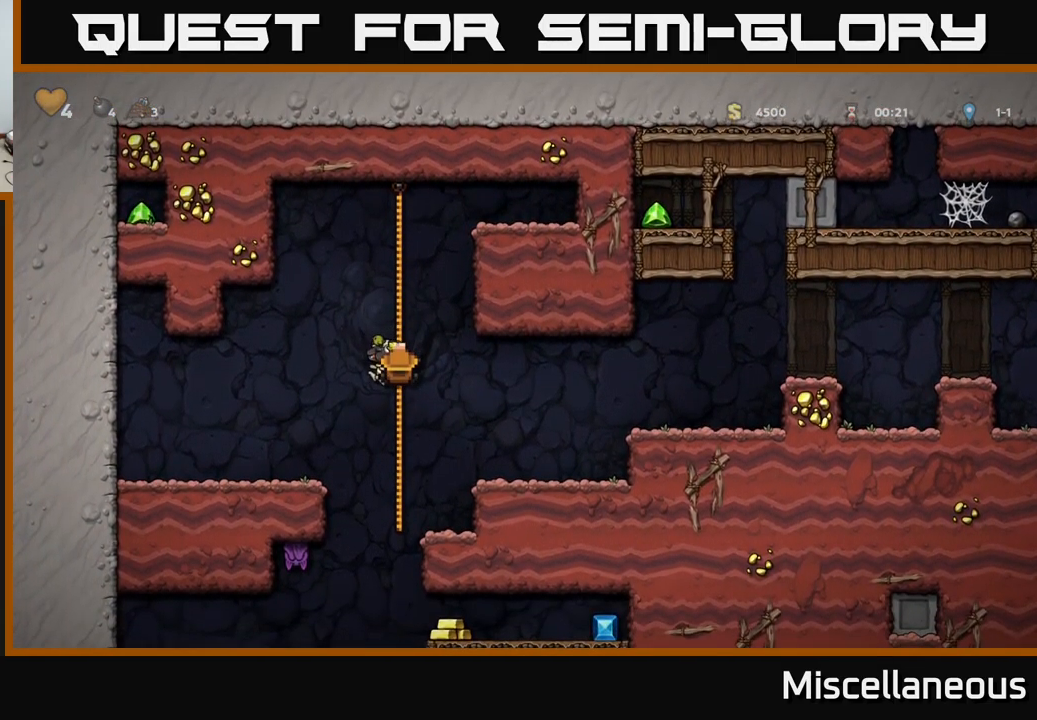
{"buttons": [], "events": [[83, "DPAD_DOWN", "up"], [100, "A", "up"], [167, "DPAD_RIGHT", "down"], [300, "DPAD_RIGHT", "up"]]}
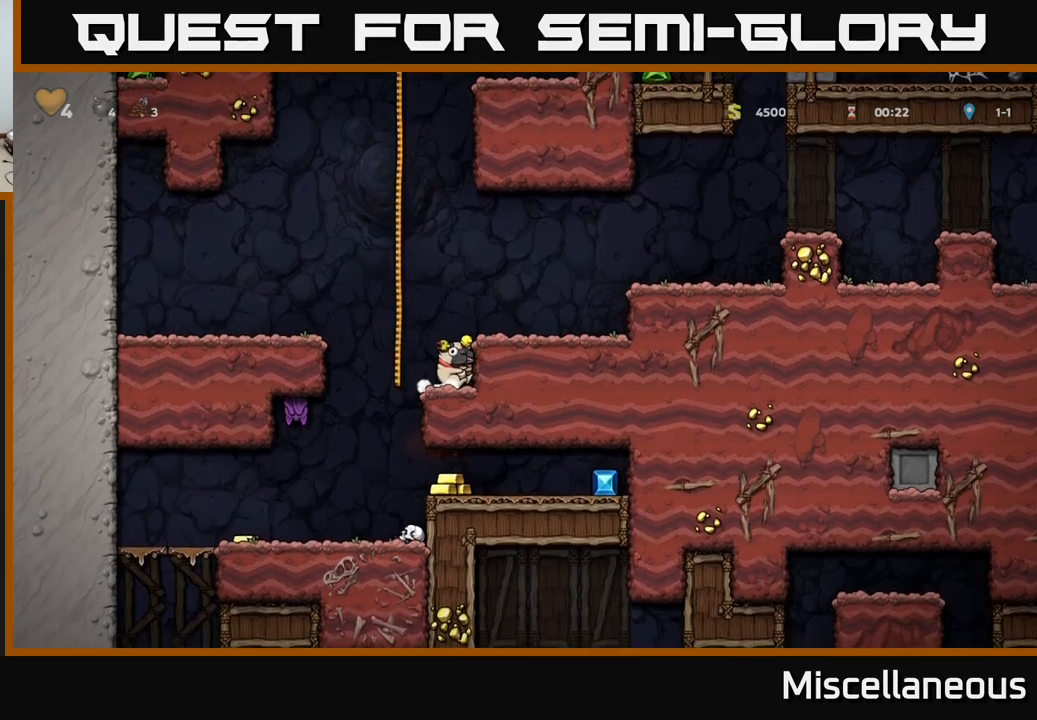
{"buttons": [], "events": [[334, "DPAD_LEFT", "down"], [484, "DPAD_LEFT", "up"]]}
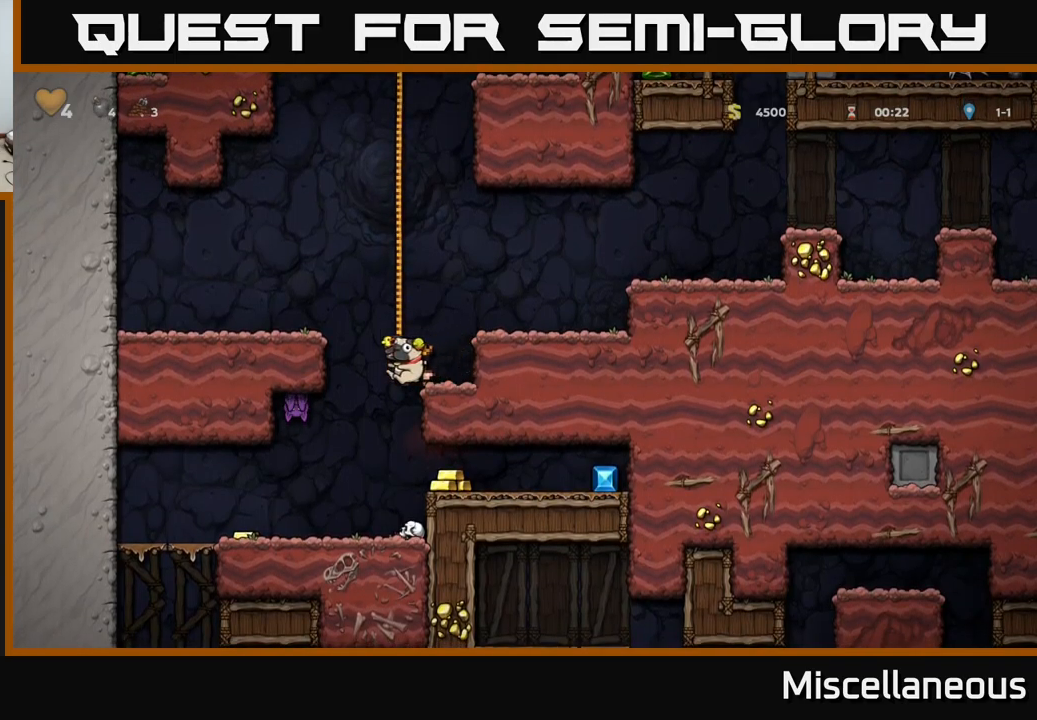
{"buttons": [], "events": []}
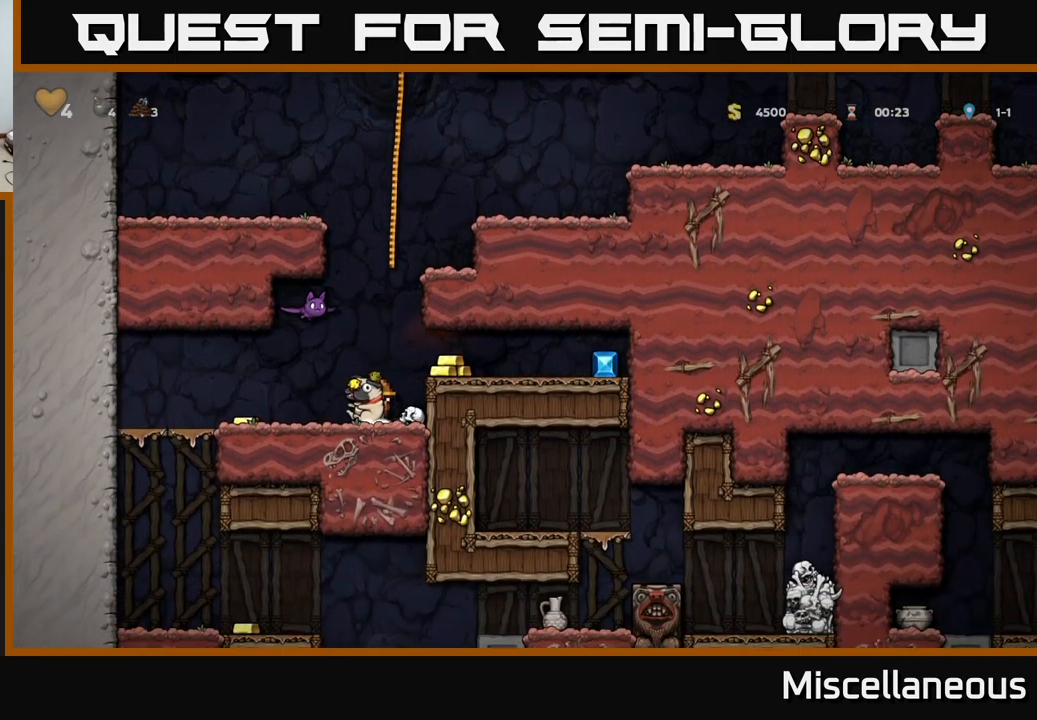
{"buttons": ["DPAD_RIGHT"], "events": [[34, "A", "down"], [50, "DPAD_UP", "down"], [117, "X", "down"], [134, "A", "up"], [150, "DPAD_RIGHT", "down"], [150, "DPAD_UP", "up"], [234, "X", "up"], [250, "A", "down"], [300, "A", "up"]]}
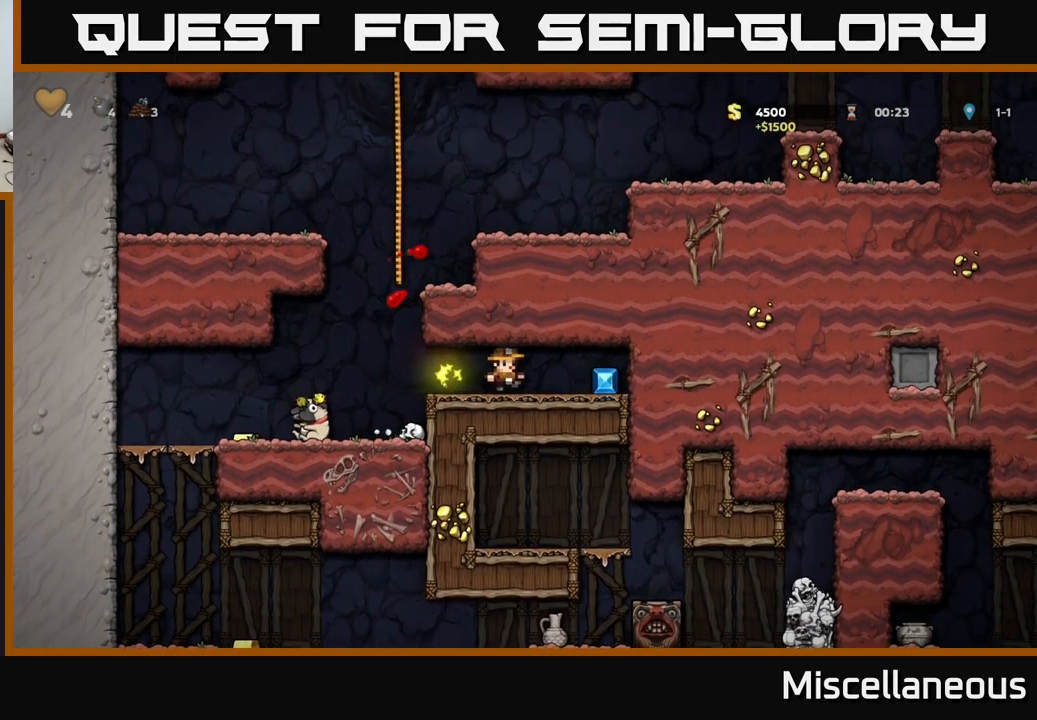
{"buttons": ["DPAD_LEFT"], "events": [[84, "DPAD_RIGHT", "up"], [284, "DPAD_RIGHT", "down"], [384, "DPAD_RIGHT", "up"], [400, "DPAD_LEFT", "down"]]}
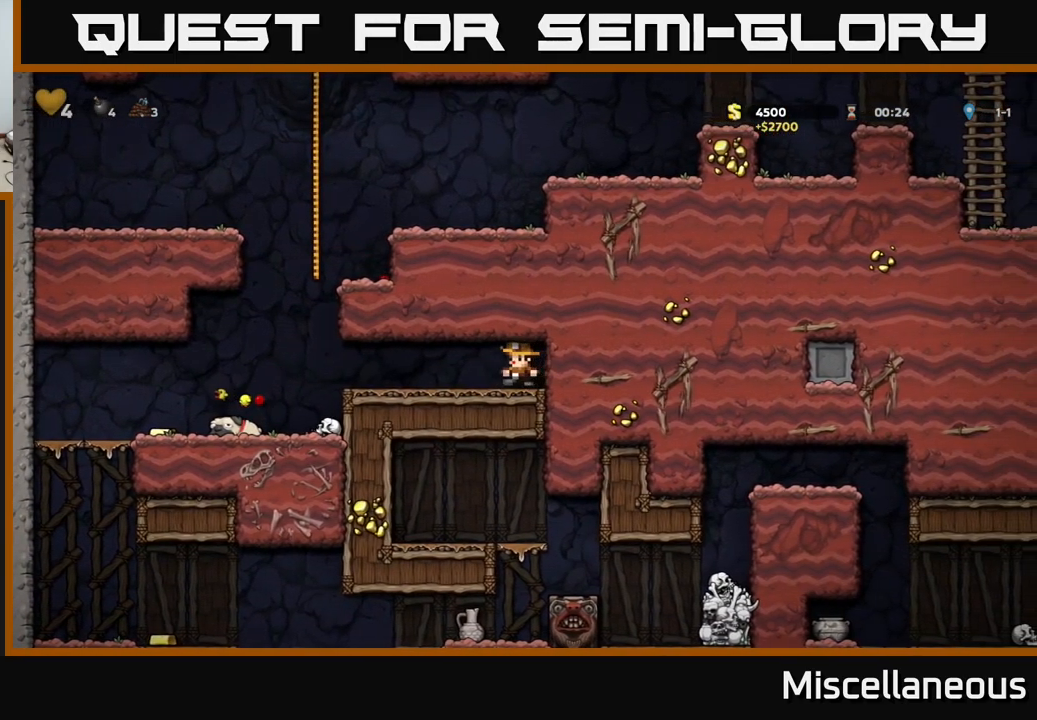
{"buttons": ["DPAD_LEFT"], "events": []}
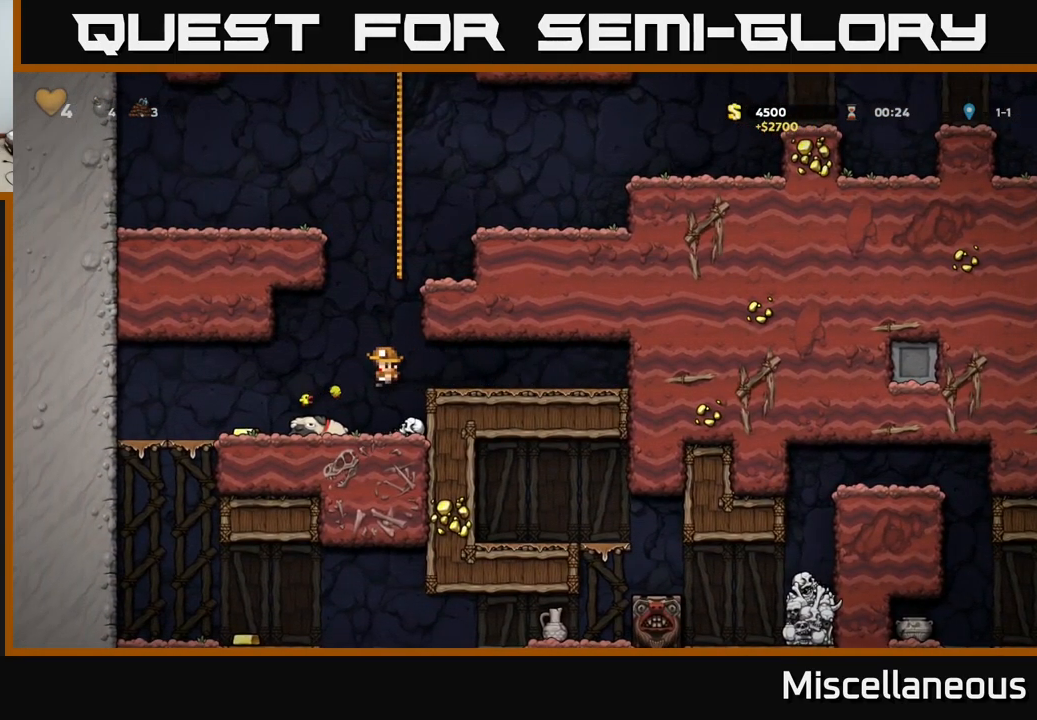
{"buttons": ["DPAD_LEFT"], "events": [[67, "DPAD_LEFT", "up"], [117, "DPAD_DOWN", "down"], [267, "X", "down"], [384, "X", "up"], [400, "DPAD_DOWN", "up"], [417, "DPAD_LEFT", "down"]]}
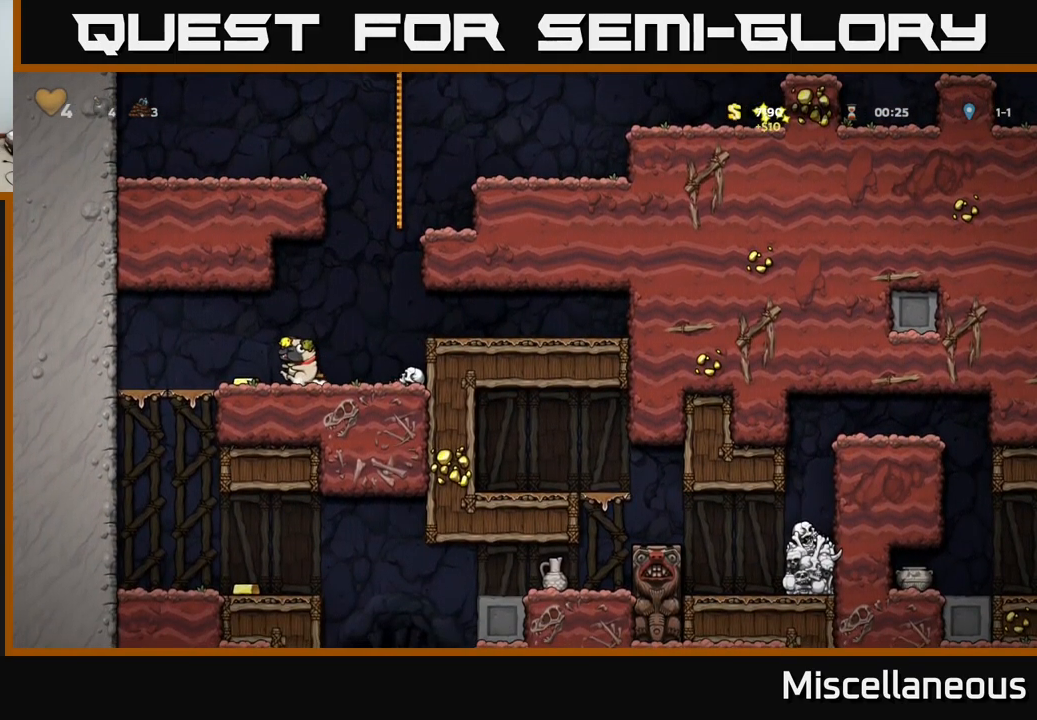
{"buttons": ["A"], "events": [[284, "DPAD_DOWN", "down"], [284, "DPAD_LEFT", "up"], [367, "A", "down"], [500, "DPAD_DOWN", "up"]]}
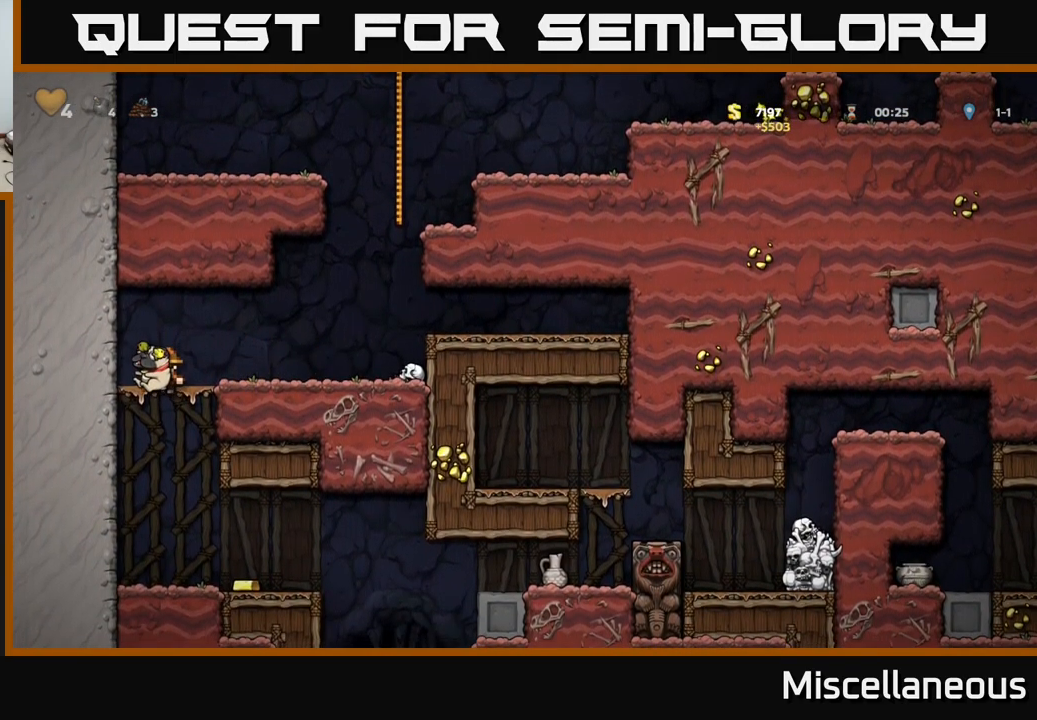
{"buttons": [], "events": [[17, "A", "up"], [284, "DPAD_RIGHT", "down"], [450, "DPAD_RIGHT", "up"]]}
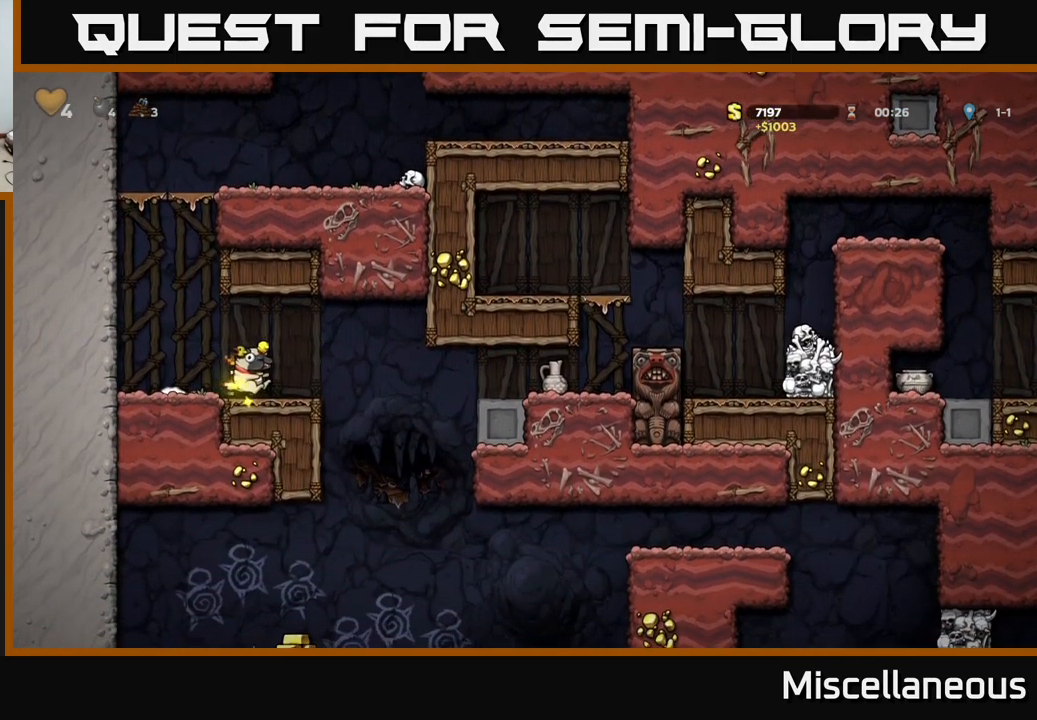
{"buttons": [], "events": []}
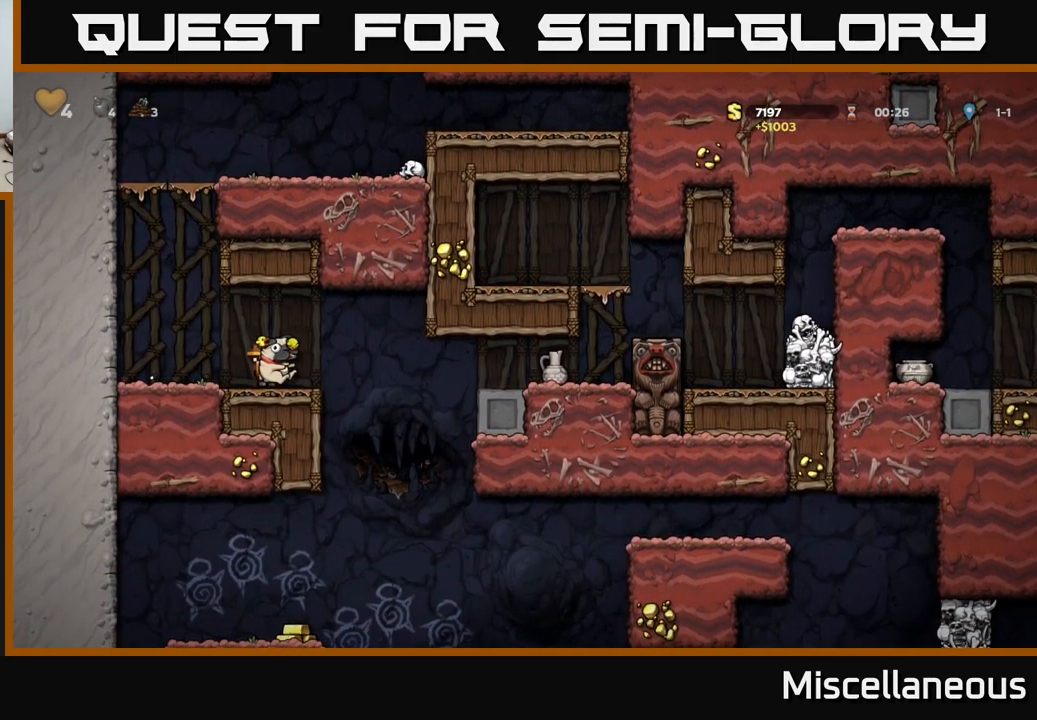
{"buttons": ["DPAD_LEFT"], "events": [[417, "DPAD_LEFT", "down"]]}
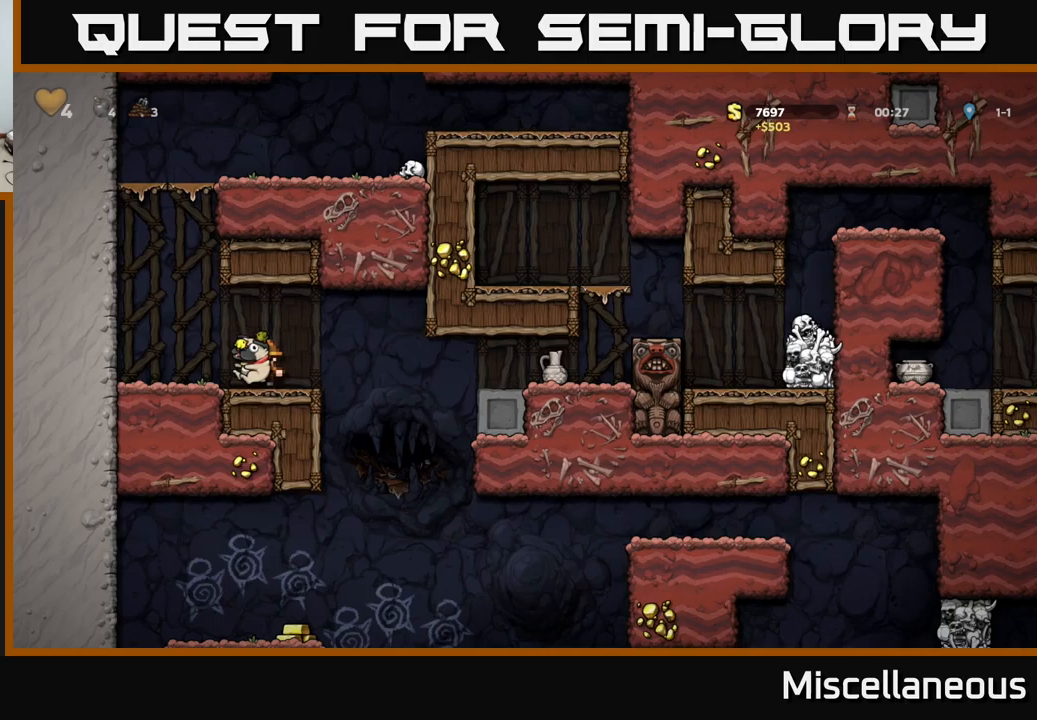
{"buttons": ["DPAD_RIGHT"], "events": [[100, "DPAD_LEFT", "up"], [317, "DPAD_RIGHT", "down"]]}
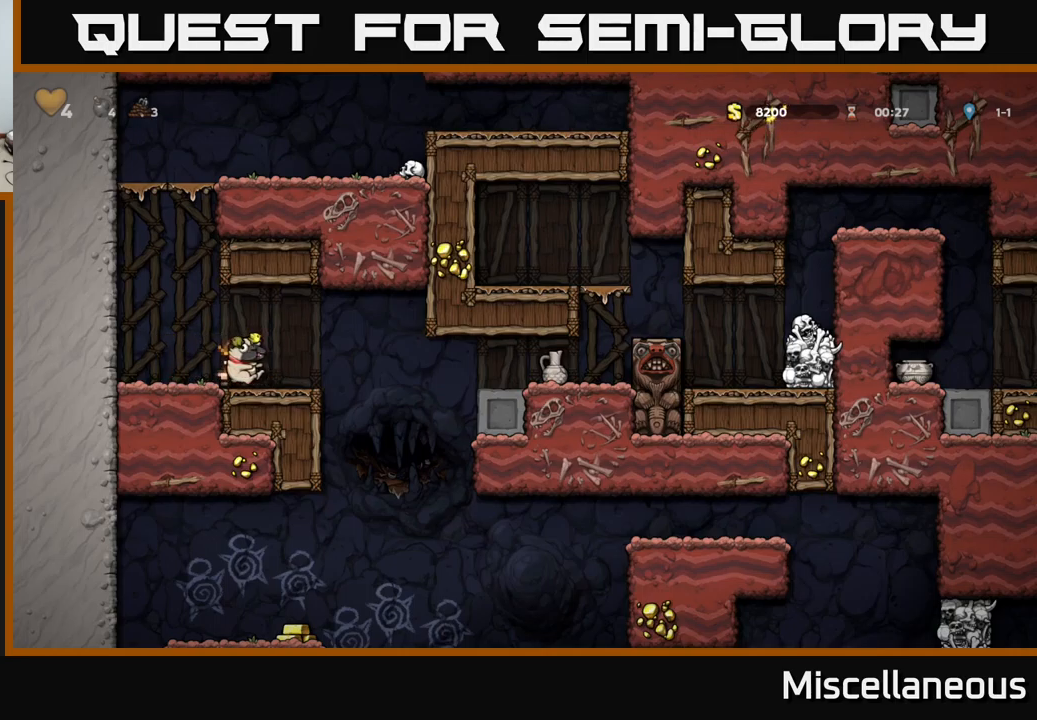
{"buttons": ["DPAD_RIGHT"], "events": [[83, "A", "down"], [117, "A", "up"]]}
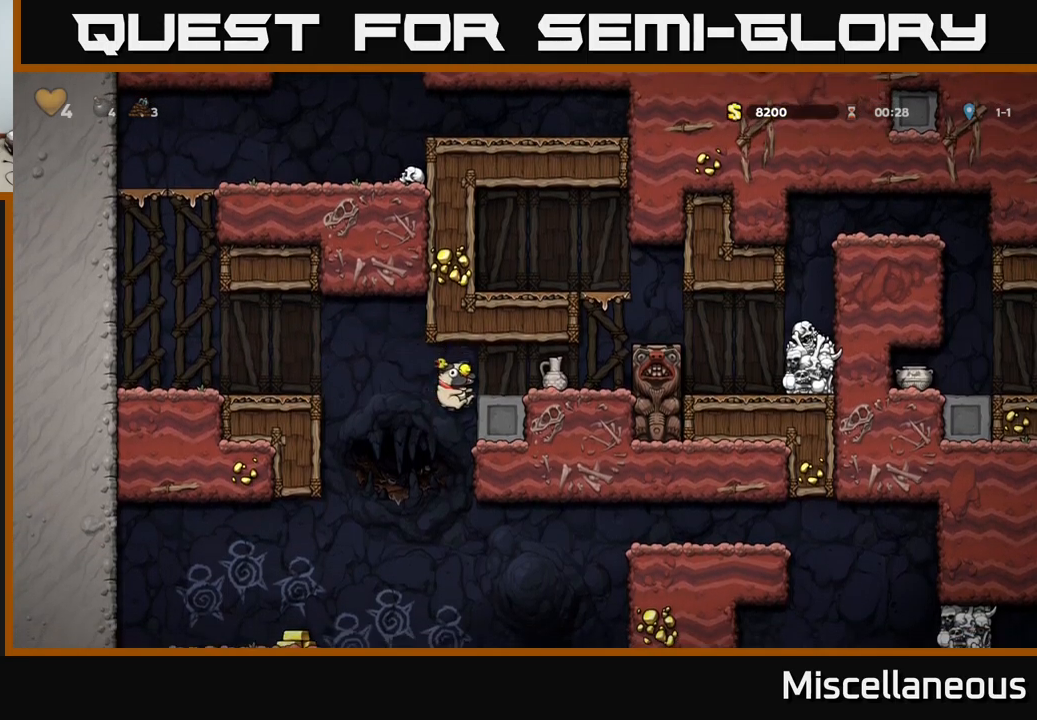
{"buttons": [], "events": [[500, "DPAD_RIGHT", "up"]]}
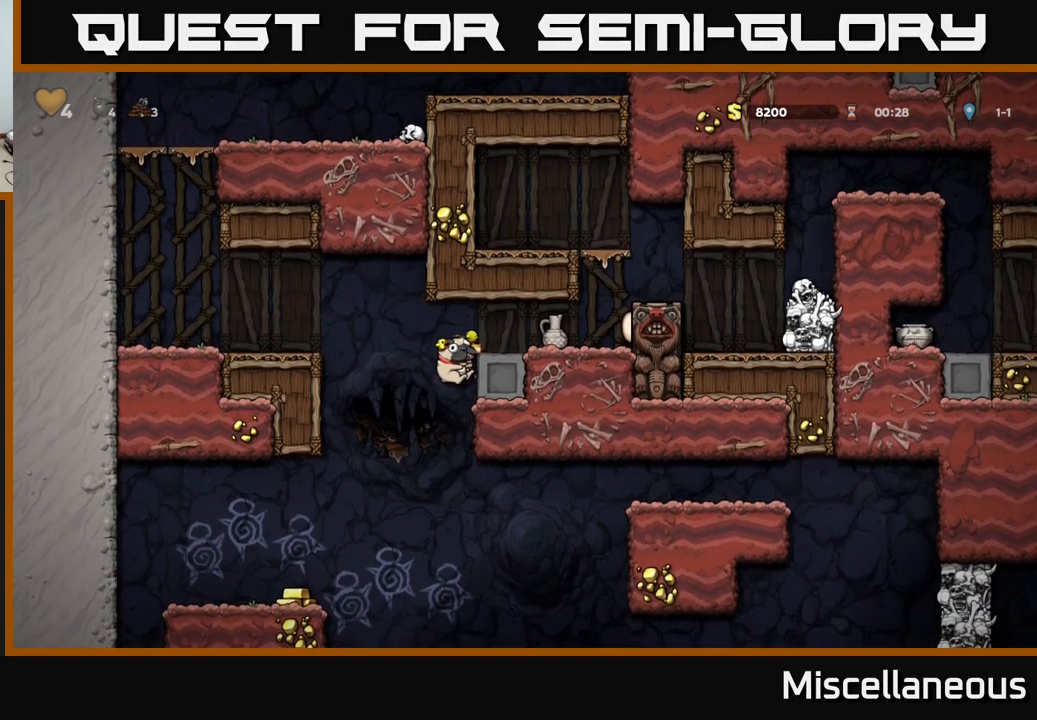
{"buttons": [], "events": [[317, "DPAD_RIGHT", "down"], [333, "A", "down"], [417, "A", "up"], [417, "DPAD_RIGHT", "up"]]}
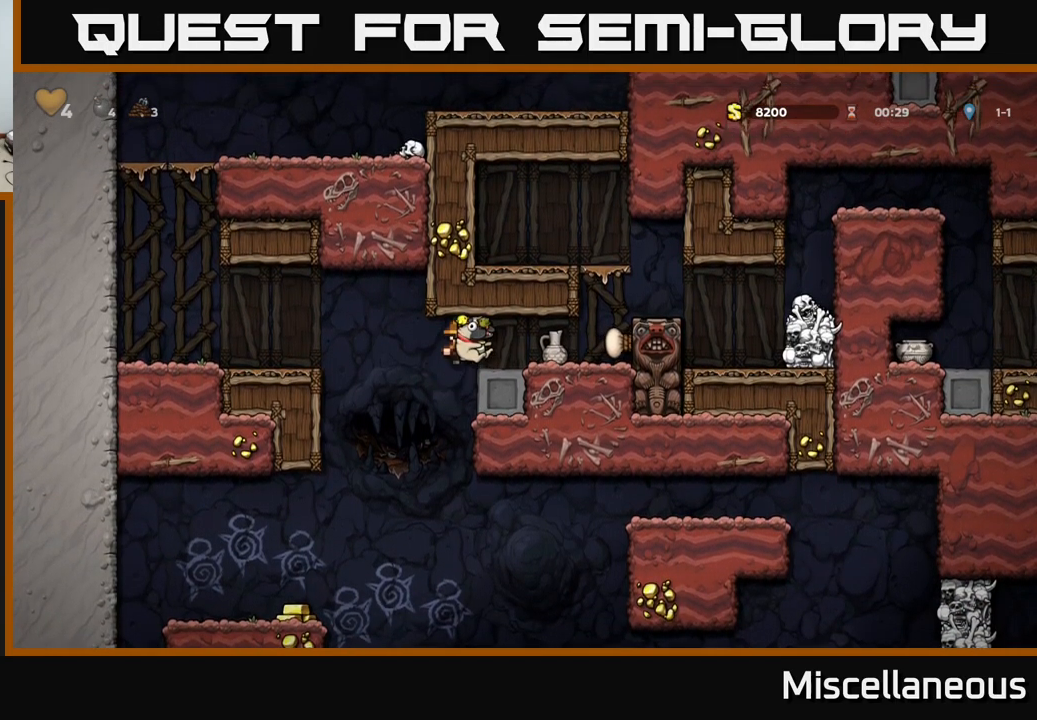
{"buttons": [], "events": [[217, "DPAD_RIGHT", "down"], [283, "DPAD_RIGHT", "up"]]}